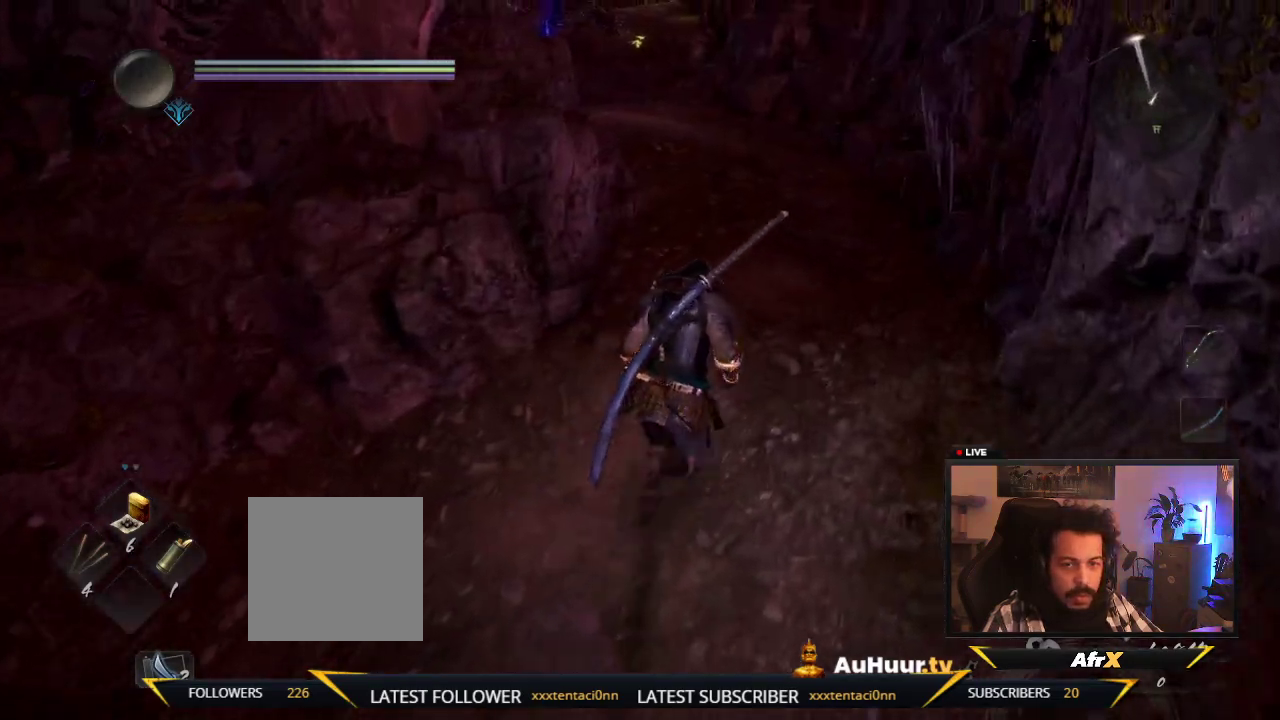
Gameplay with a controller (Xbox layout); each line is a JSON object with the inputs held at the frame after it (dt_ms = milliseconds from this image to that frame). "events" lists button and stick changes between this image and that frame as [ms after this image, input, new state], when the widget could be followed in between. This overlay highlights the sticks when they move; stick clicks (L3 R3) are not distinguishable. Not read: L3 R3.
{"dt_ms": 500, "buttons": [], "left_stick": "up", "right_stick": "center", "events": [[100, "left_stick", "up"]]}
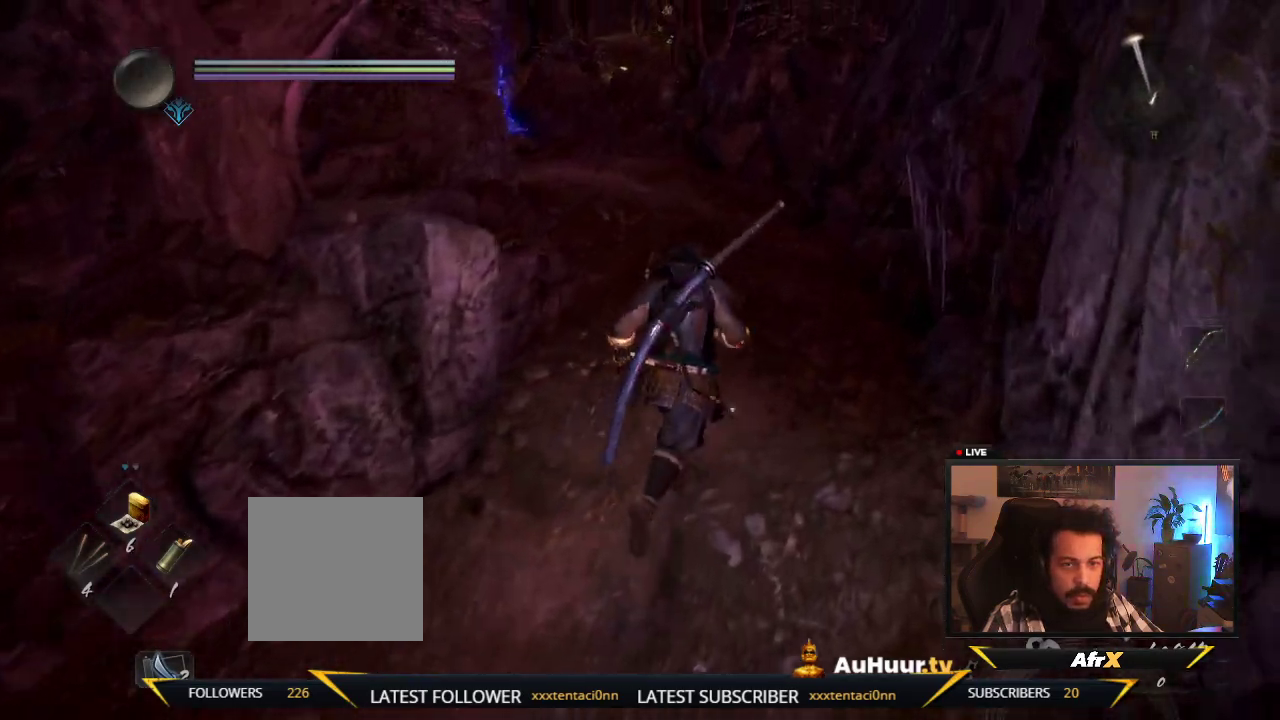
{"dt_ms": 300, "buttons": [], "left_stick": "up", "right_stick": "left"}
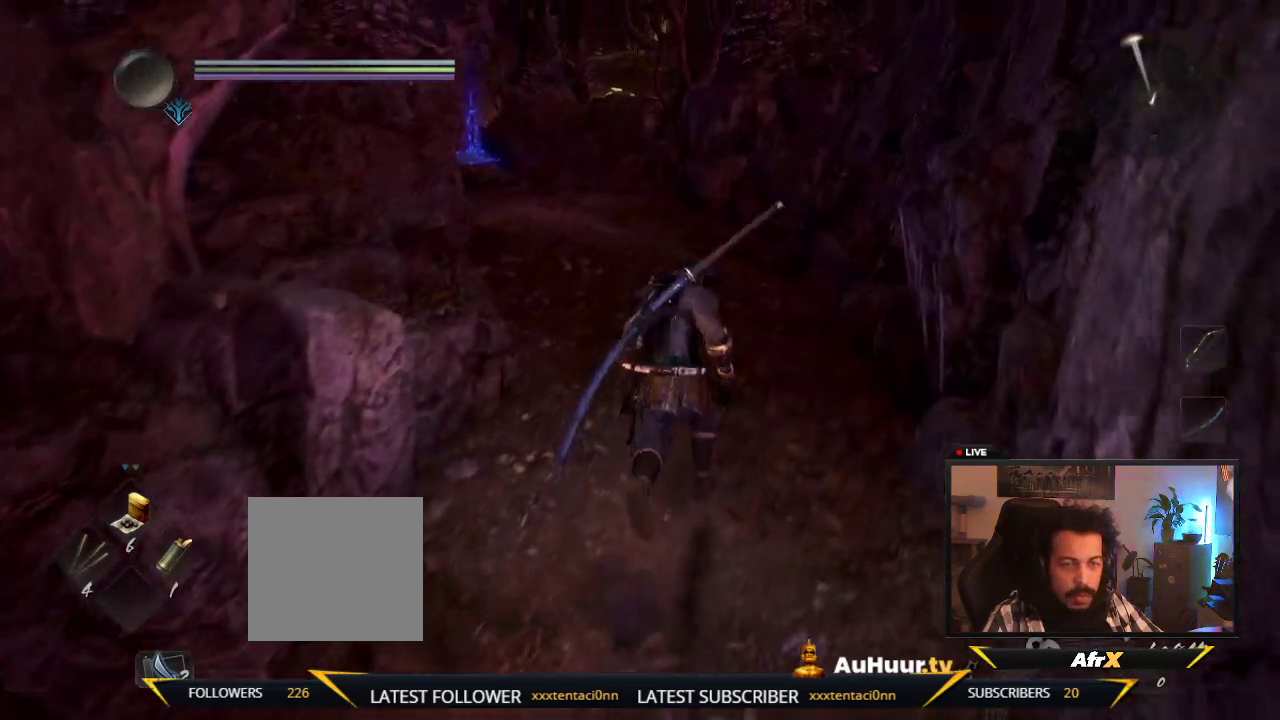
{"dt_ms": 600, "buttons": [], "left_stick": "up", "right_stick": "center", "events": [[267, "right_stick", "center"]]}
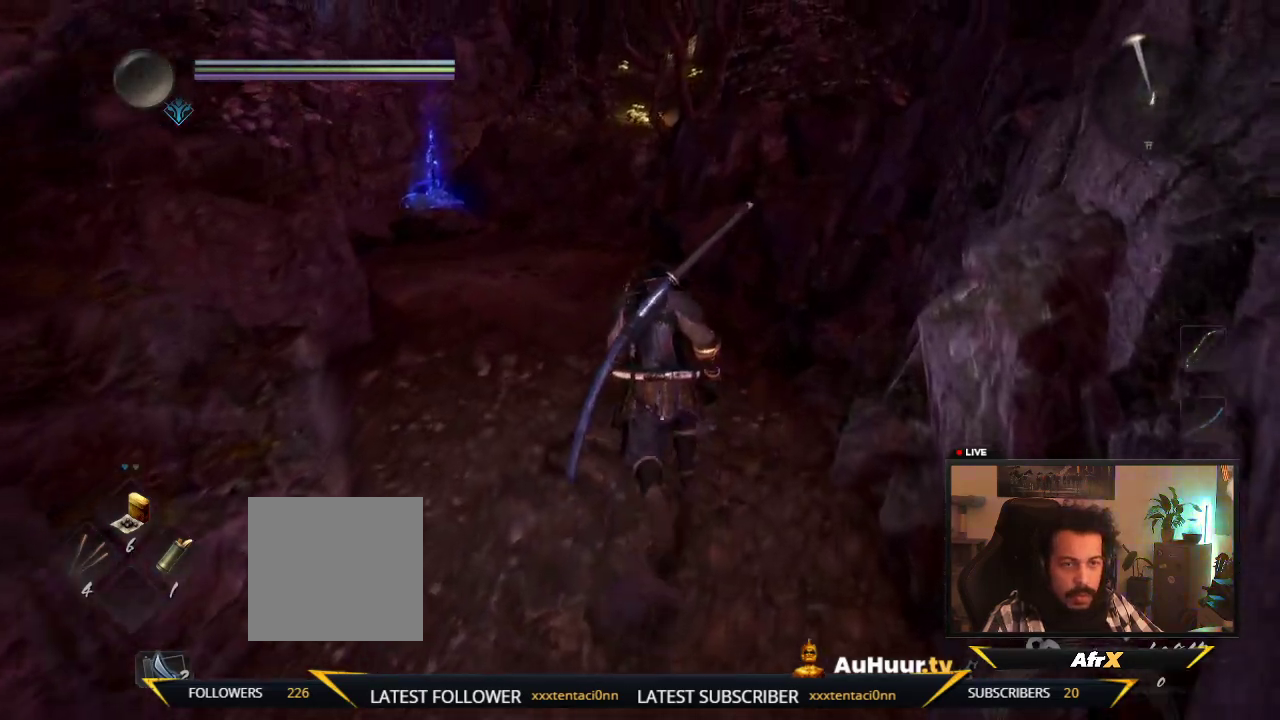
{"dt_ms": 700, "buttons": [], "left_stick": "up", "right_stick": "center", "events": [[100, "right_stick", "left"], [317, "right_stick", "center"]]}
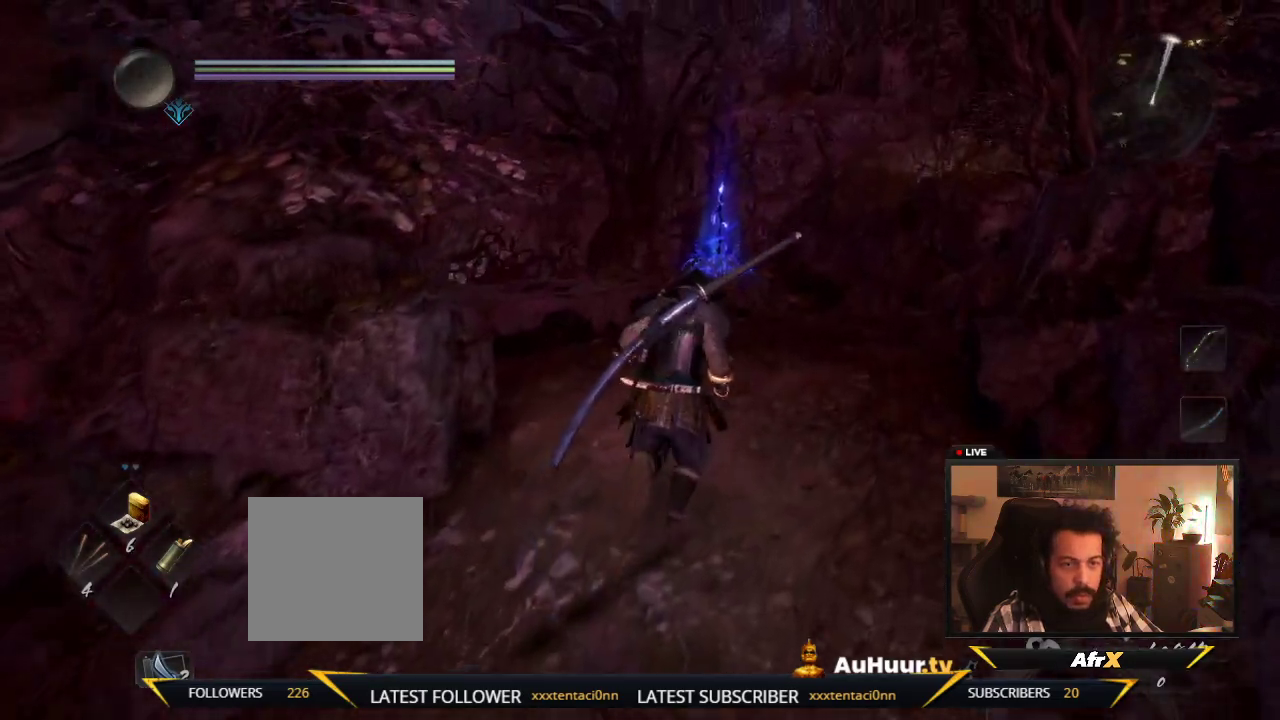
{"dt_ms": 400, "buttons": [], "left_stick": "up", "right_stick": "center", "events": [[100, "right_stick", "right"], [183, "right_stick", "down-right"], [300, "right_stick", "center"]]}